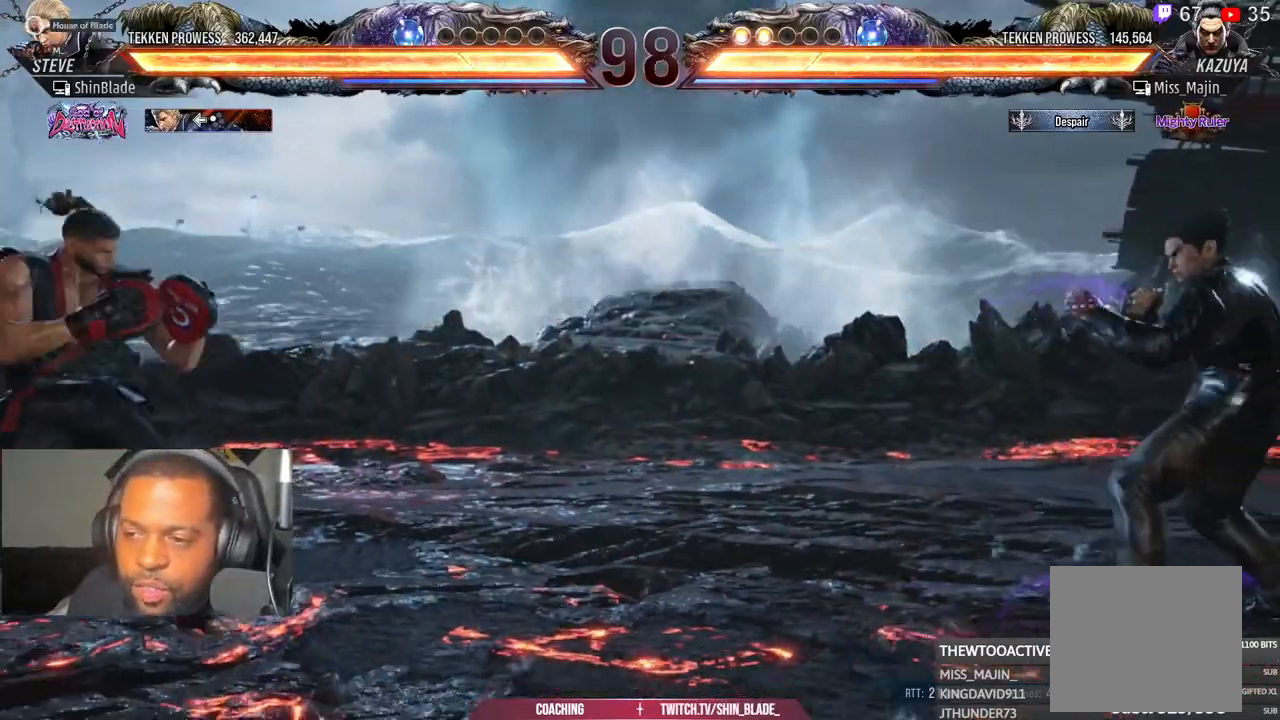
Gameplay with a controller (PlayStation layout); each line is a JSON object with the inputs held at the frame after it (dt_ms = milliseconds from this image to that frame). "events" lists button and stick changes between this image and that frame as [ms after this image, input, new state], when the widget could be followed in between.
{"dt_ms": 500, "buttons": [], "left_stick": "down-left", "right_stick": "down-right", "events": [[217, "DPAD_LEFT", "up"], [300, "DPAD_RIGHT", "down"], [333, "DPAD_RIGHT", "up"], [433, "DPAD_RIGHT", "down"], [433, "left_stick", "down-left"], [467, "DPAD_RIGHT", "up"]]}
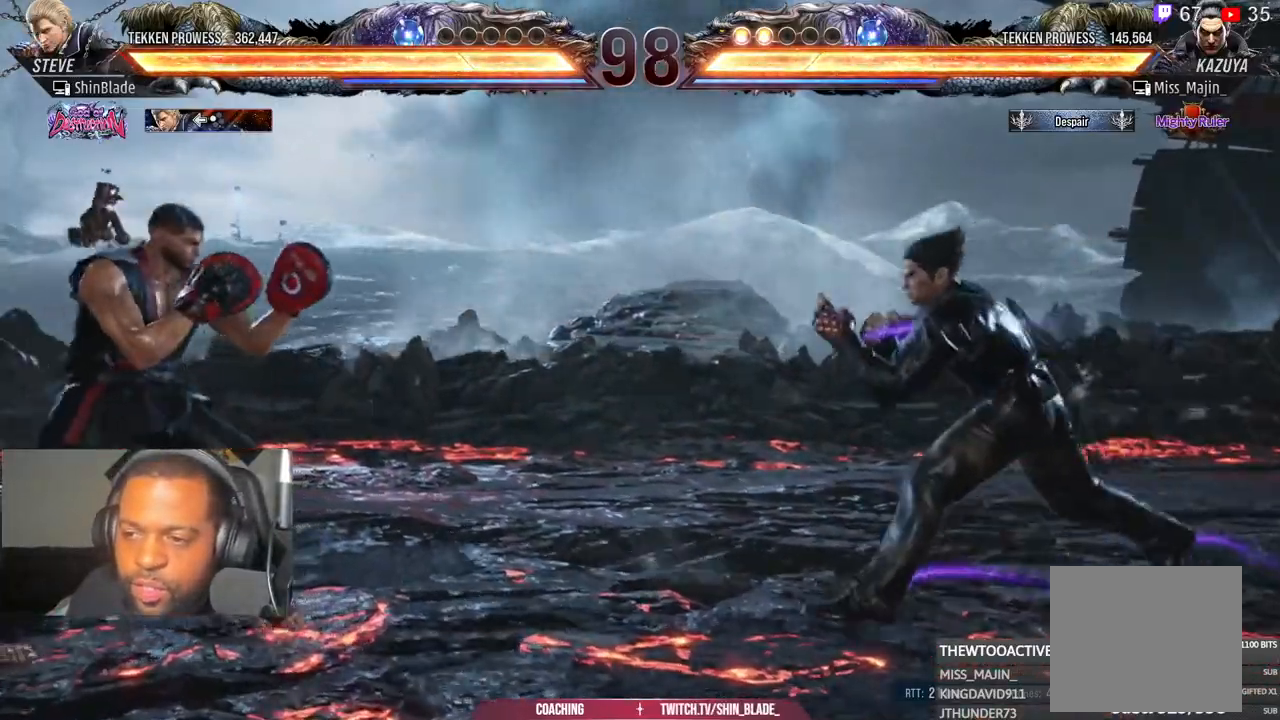
{"dt_ms": 500, "buttons": ["SQUARE", "TRIANGLE", "DPAD_RIGHT"], "left_stick": "down-left", "right_stick": "down-right", "events": [[17, "CIRCLE", "down"], [17, "CROSS", "down"], [117, "CIRCLE", "up"], [133, "CROSS", "up"], [217, "TRIANGLE", "down"], [267, "DPAD_RIGHT", "down"], [333, "TRIANGLE", "up"], [350, "SQUARE", "down"], [400, "TRIANGLE", "down"], [433, "SQUARE", "up"], [500, "SQUARE", "down"]]}
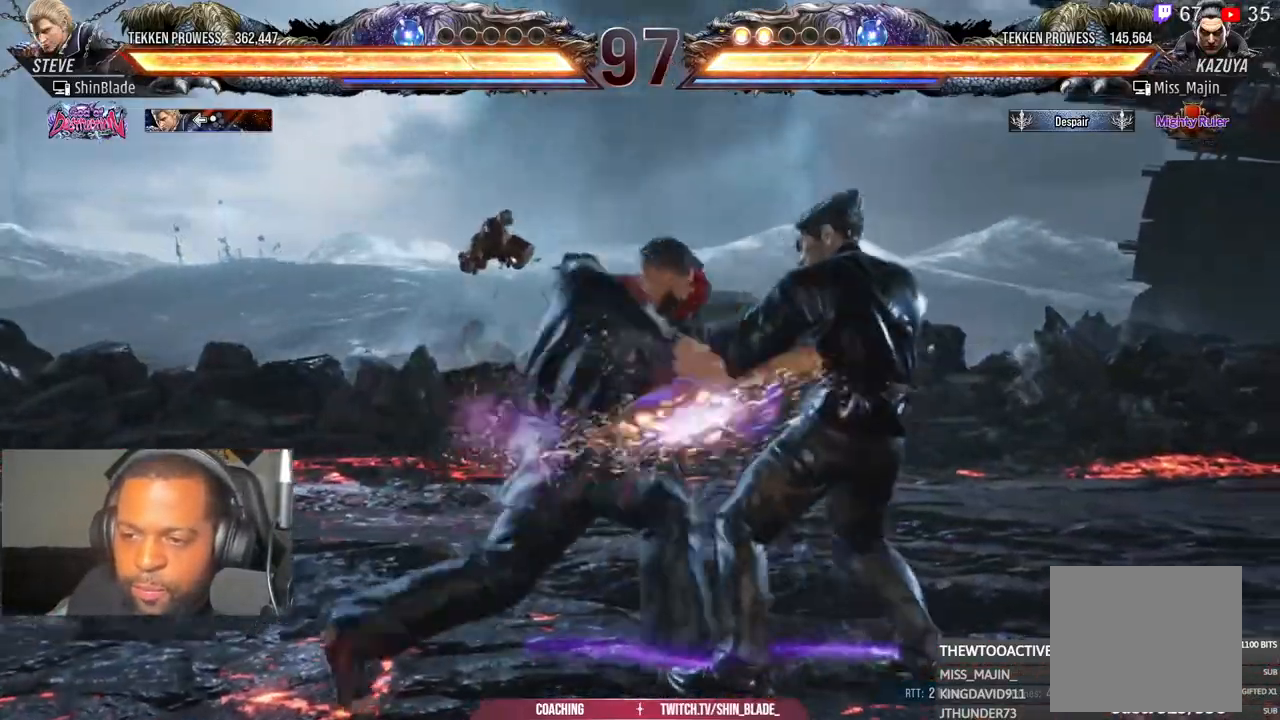
{"dt_ms": 500, "buttons": ["SQUARE", "DPAD_LEFT"], "left_stick": "down-left", "right_stick": "down-right", "events": [[33, "TRIANGLE", "up"], [67, "TRIANGLE", "down"], [83, "SQUARE", "up"], [167, "SQUARE", "down"], [183, "TRIANGLE", "up"], [200, "DPAD_RIGHT", "up"], [200, "SQUARE", "up"], [333, "DPAD_LEFT", "down"], [383, "SQUARE", "down"]]}
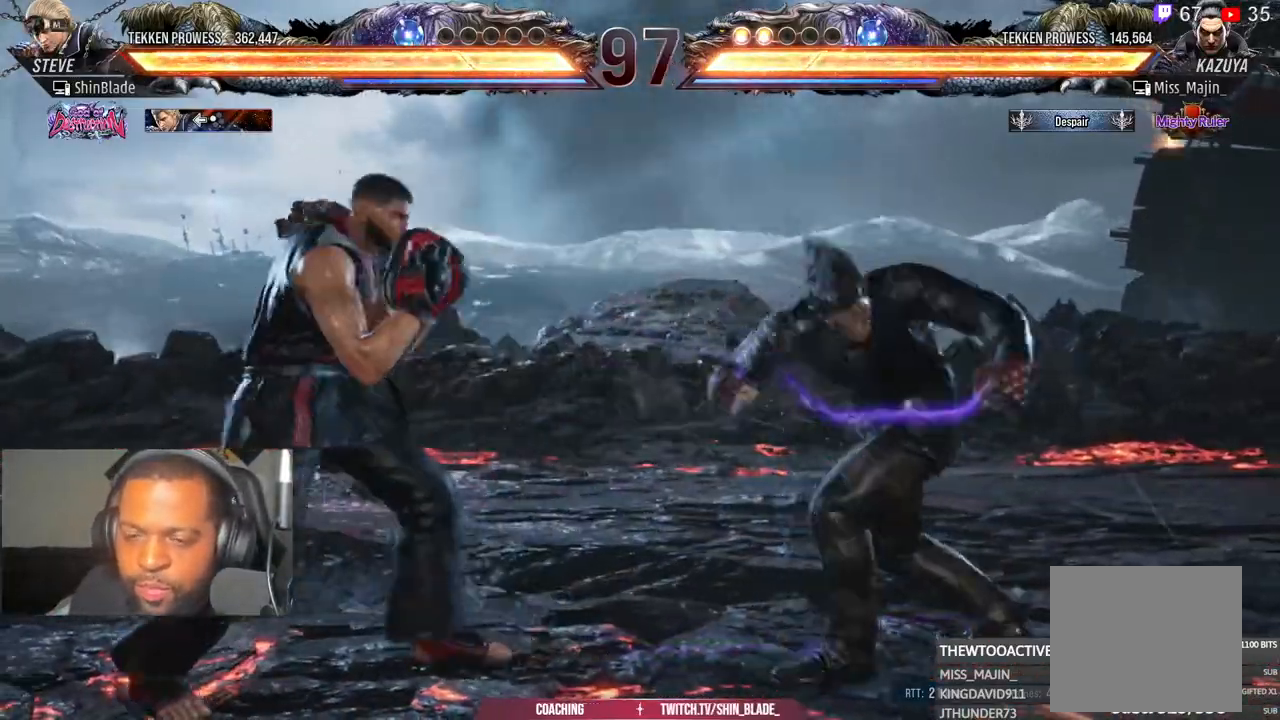
{"dt_ms": 500, "buttons": ["DPAD_LEFT"], "left_stick": "down-left", "right_stick": "down-right", "events": [[333, "SQUARE", "up"], [350, "DPAD_LEFT", "up"], [417, "DPAD_LEFT", "down"]]}
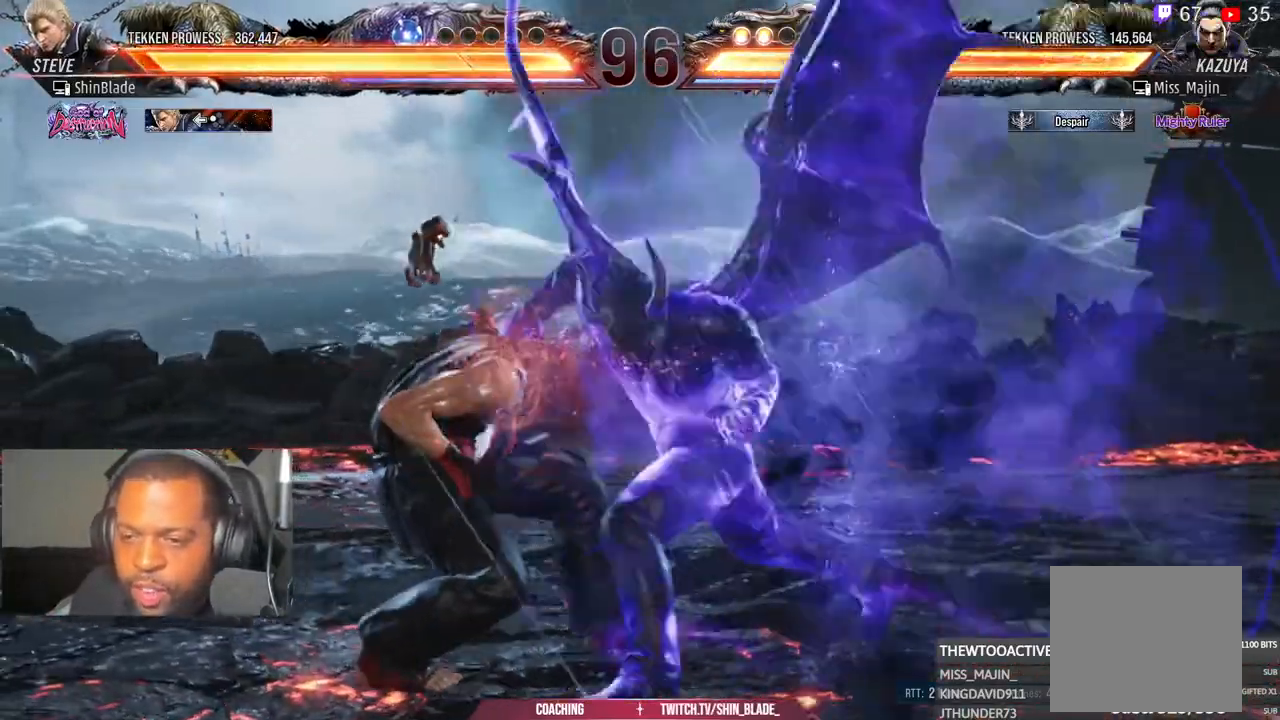
{"dt_ms": 500, "buttons": ["SQUARE", "DPAD_LEFT"], "left_stick": "down-left", "right_stick": "down-right", "events": [[50, "SQUARE", "down"], [267, "SQUARE", "up"], [333, "SQUARE", "down"], [433, "SQUARE", "up"], [500, "SQUARE", "down"]]}
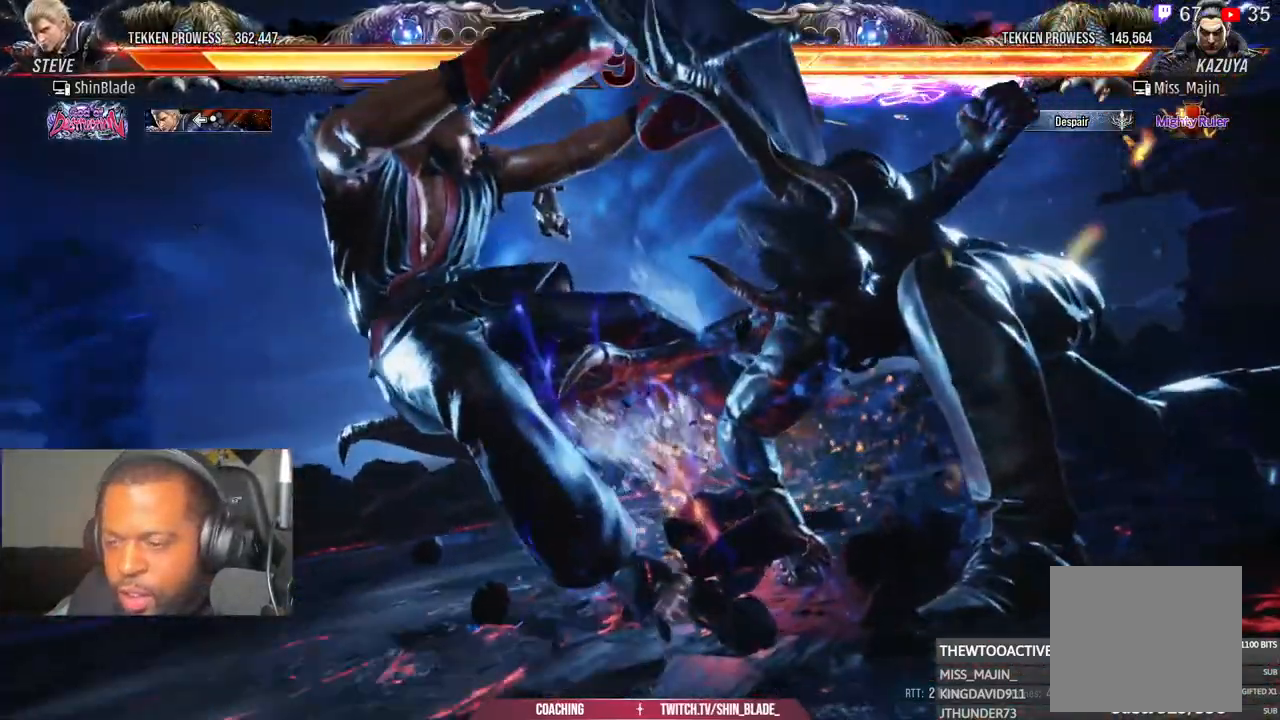
{"dt_ms": 500, "buttons": ["SQUARE", "DPAD_LEFT"], "left_stick": "down", "right_stick": "down-right", "events": [[83, "left_stick", "down"], [117, "SQUARE", "up"], [217, "SQUARE", "down"]]}
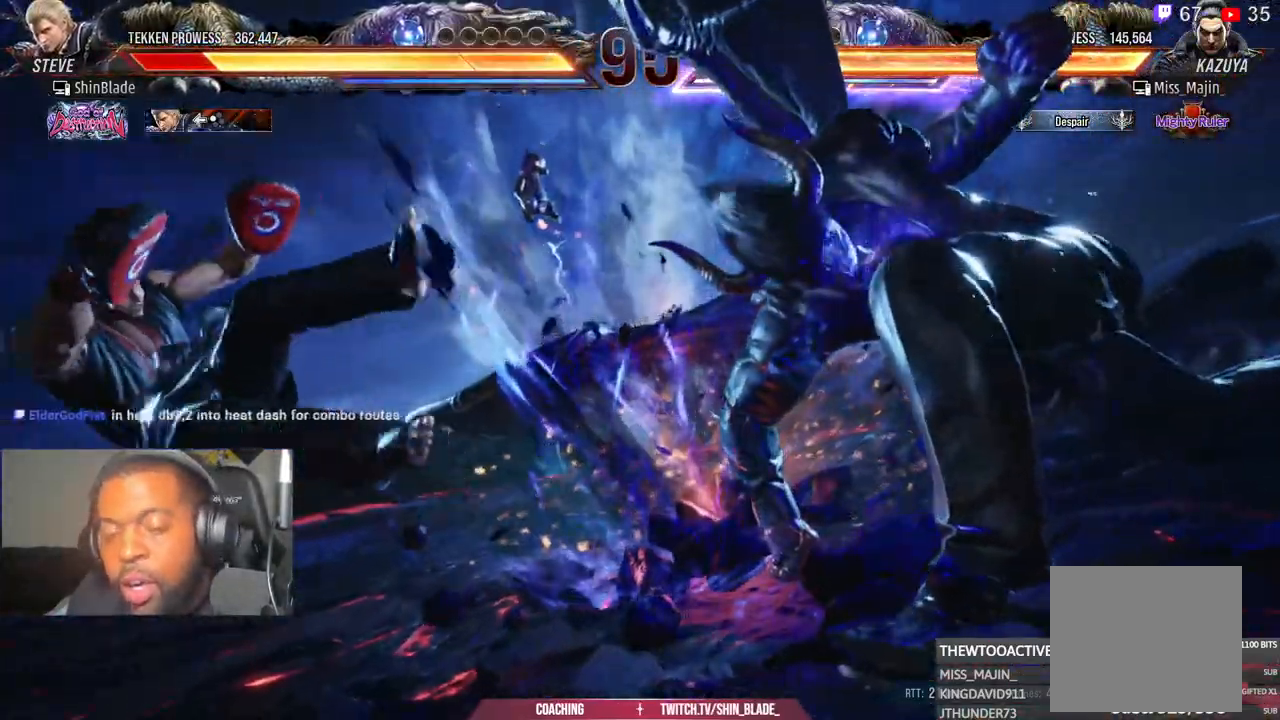
{"dt_ms": 500, "buttons": ["SQUARE", "DPAD_LEFT"], "left_stick": "down", "right_stick": "down-right", "events": []}
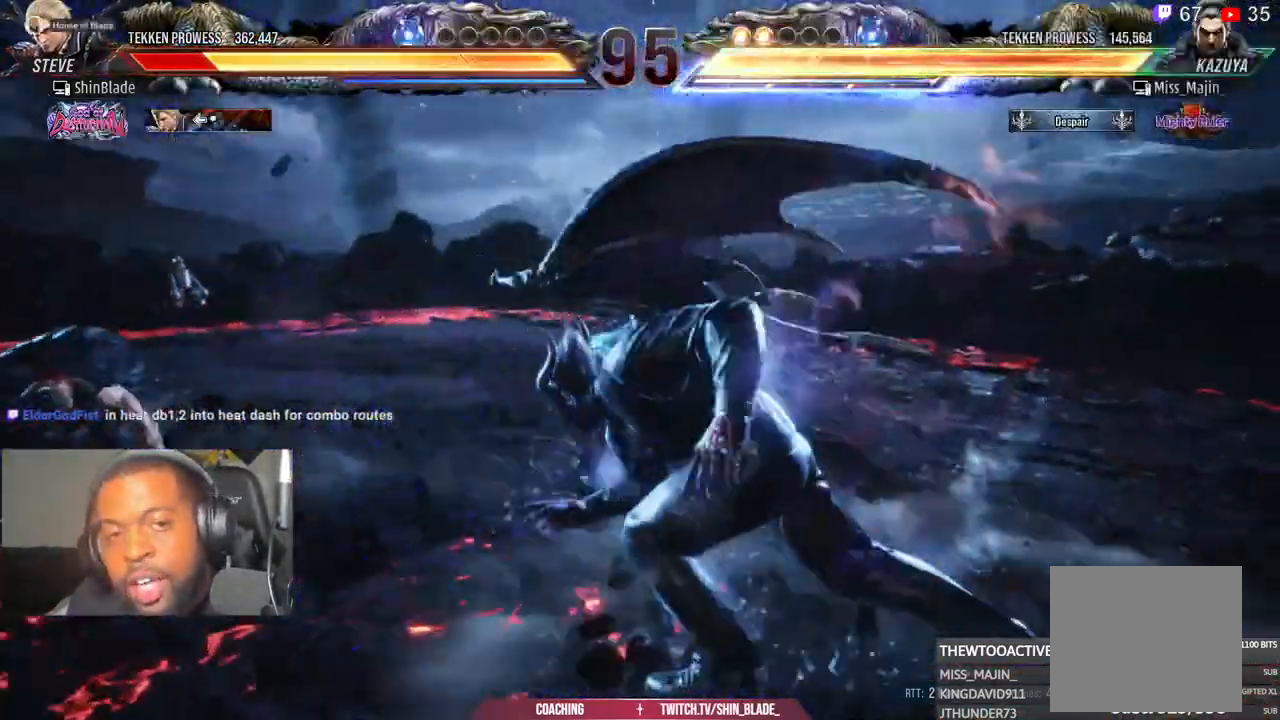
{"dt_ms": 500, "buttons": [], "left_stick": "down-left", "right_stick": "down-right", "events": [[117, "DPAD_LEFT", "up"], [117, "left_stick", "down-left"], [383, "SQUARE", "up"], [400, "DPAD_LEFT", "down"], [500, "DPAD_LEFT", "up"]]}
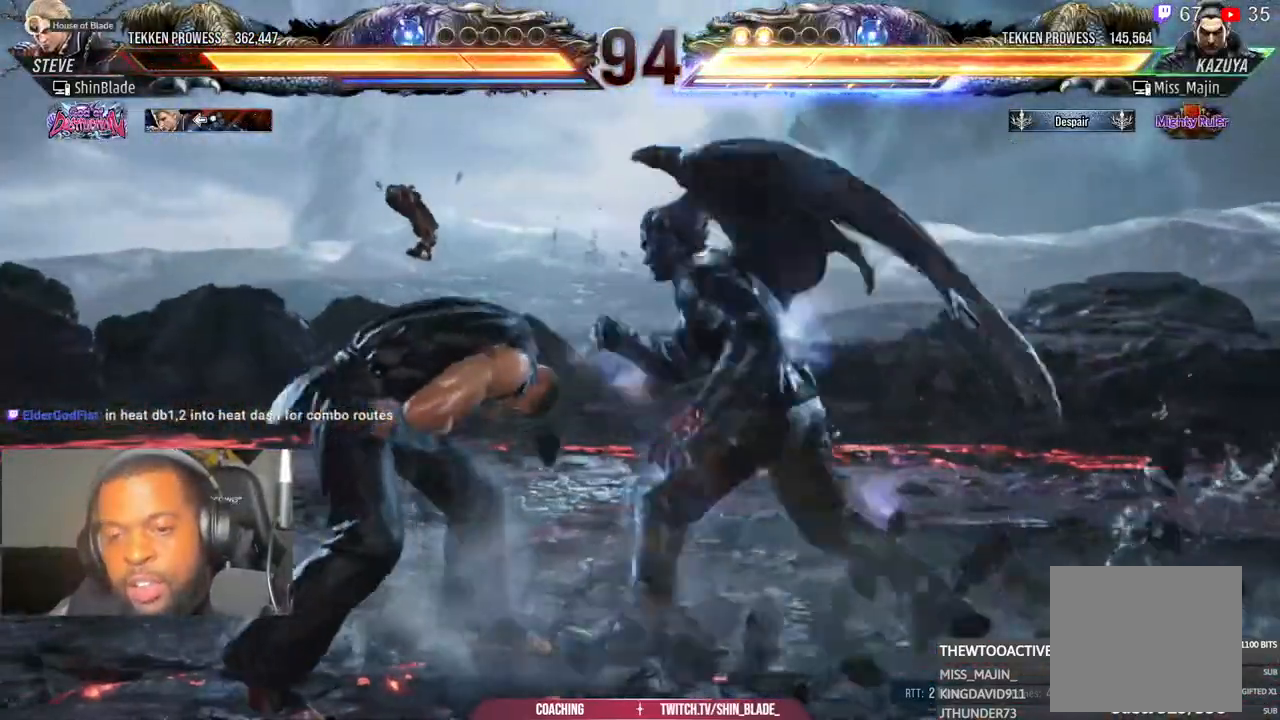
{"dt_ms": 500, "buttons": ["DPAD_LEFT"], "left_stick": "down", "right_stick": "down-right", "events": [[50, "DPAD_LEFT", "down"], [167, "left_stick", "down"], [300, "DPAD_DOWN", "down"], [433, "DPAD_DOWN", "up"]]}
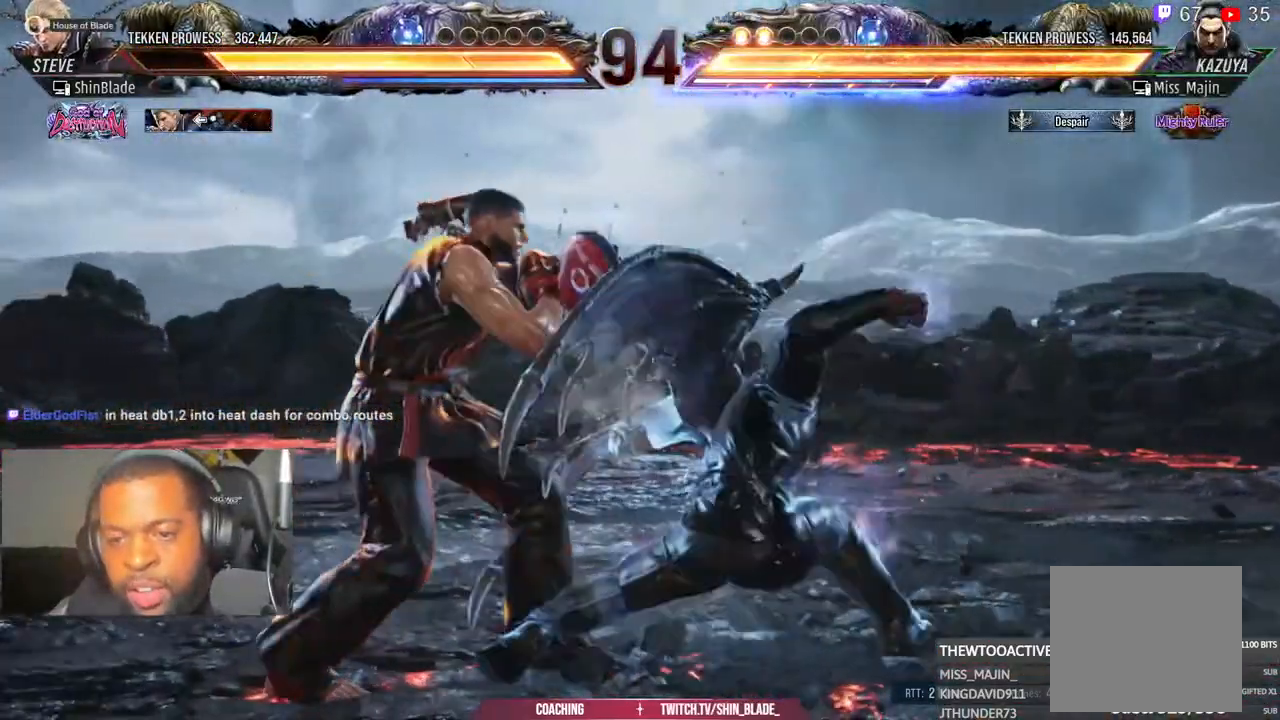
{"dt_ms": 500, "buttons": [], "left_stick": "center", "right_stick": "center", "events": [[67, "left_stick", "center"], [67, "right_stick", "center"], [183, "TRIANGLE", "down"], [217, "TRIANGLE", "up"], [250, "DPAD_LEFT", "up"], [400, "TRIANGLE", "down"], [500, "TRIANGLE", "up"]]}
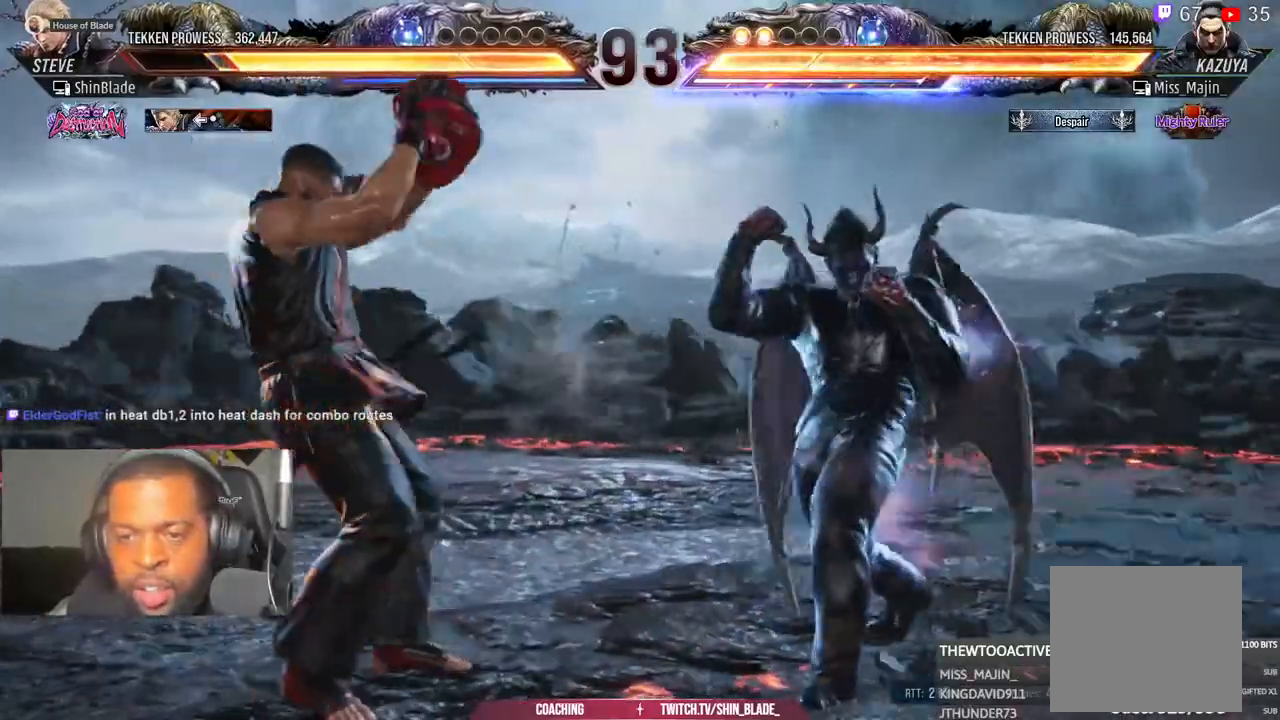
{"dt_ms": 500, "buttons": ["DPAD_RIGHT"], "left_stick": "center", "right_stick": "center", "events": [[67, "TRIANGLE", "down"], [133, "SQUARE", "down"], [150, "TRIANGLE", "up"], [217, "DPAD_RIGHT", "down"], [250, "SQUARE", "up"]]}
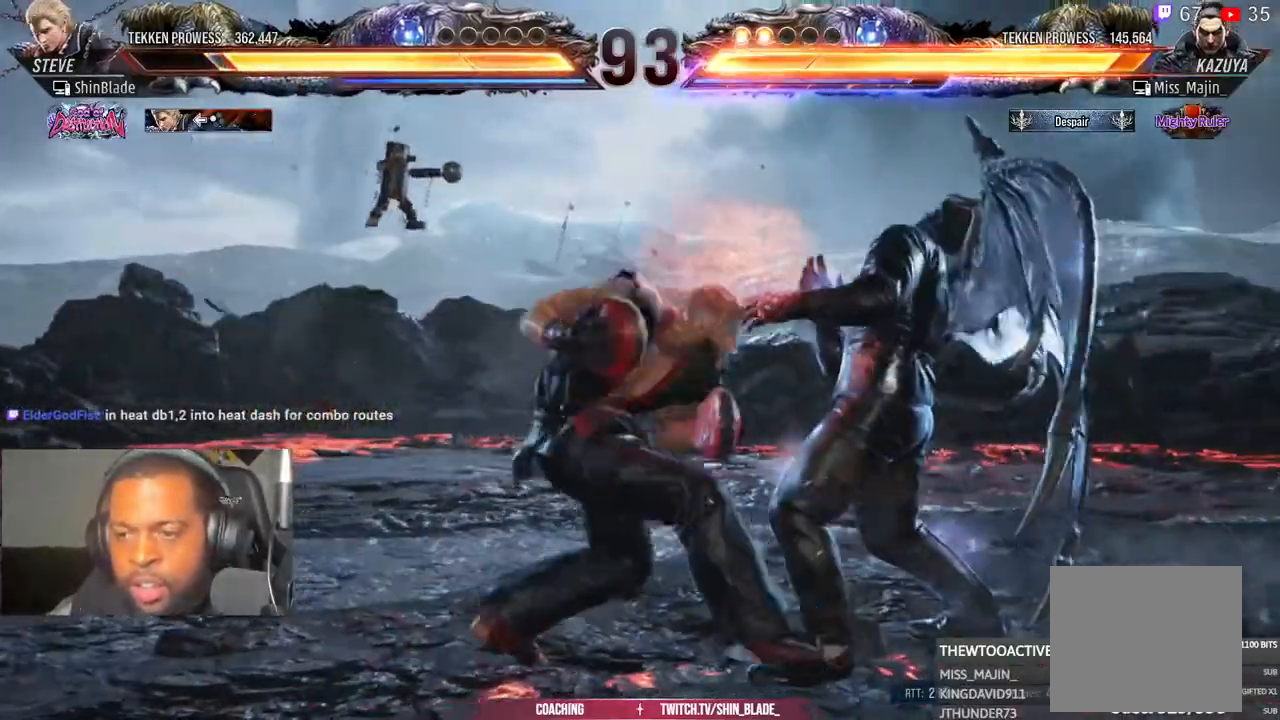
{"dt_ms": 500, "buttons": [], "left_stick": "center", "right_stick": "center", "events": [[417, "DPAD_RIGHT", "up"]]}
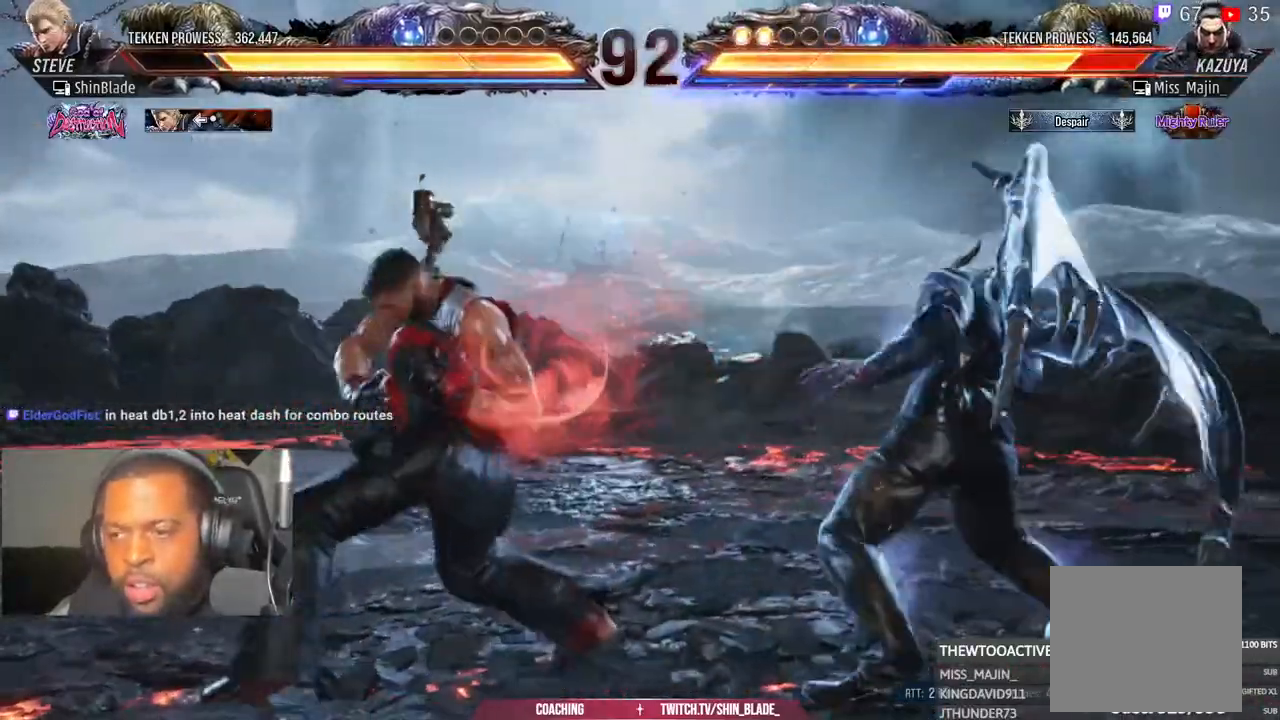
{"dt_ms": 500, "buttons": [], "left_stick": "center", "right_stick": "center", "events": [[50, "DPAD_LEFT", "down"], [67, "DPAD_DOWN", "down"], [133, "DPAD_DOWN", "up"], [183, "DPAD_LEFT", "up"], [233, "DPAD_LEFT", "down"], [367, "DPAD_DOWN", "down"], [467, "DPAD_DOWN", "up"], [500, "DPAD_LEFT", "up"]]}
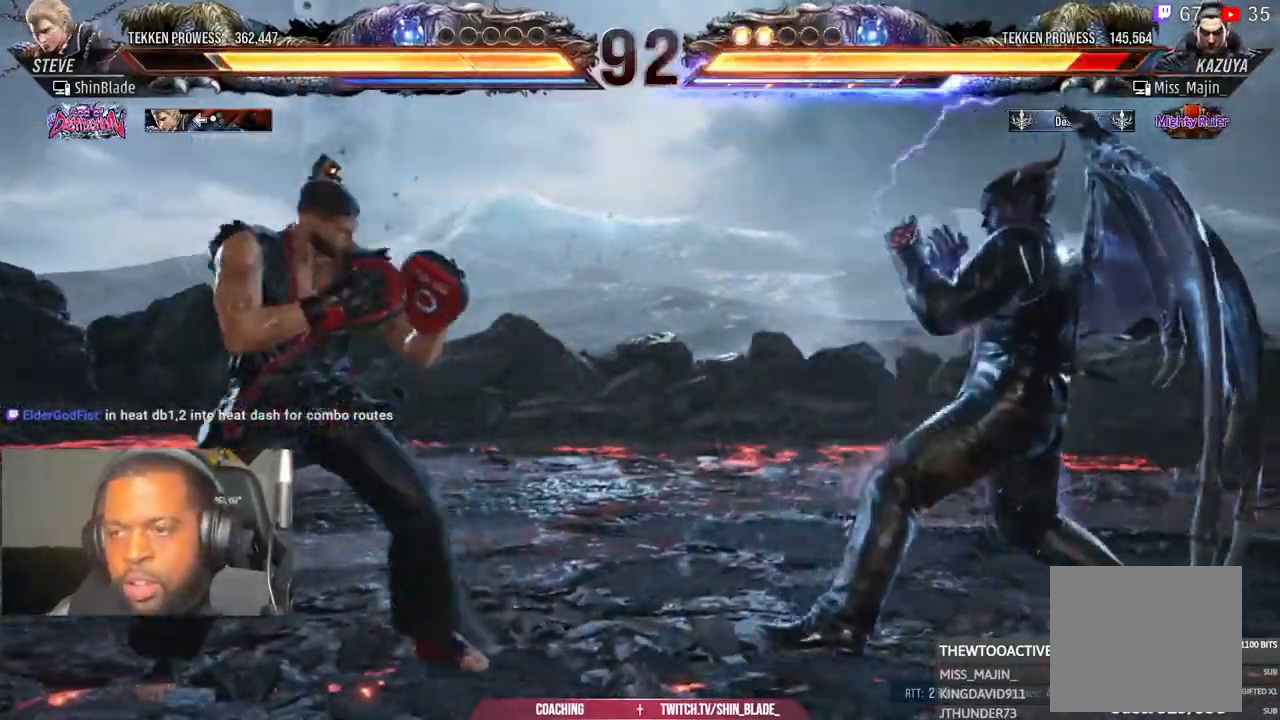
{"dt_ms": 500, "buttons": ["DPAD_DOWN", "DPAD_LEFT"], "left_stick": "center", "right_stick": "center", "events": [[67, "DPAD_LEFT", "down"], [217, "DPAD_DOWN", "down"], [283, "DPAD_DOWN", "up"], [333, "DPAD_LEFT", "up"], [383, "DPAD_LEFT", "down"], [500, "DPAD_DOWN", "down"]]}
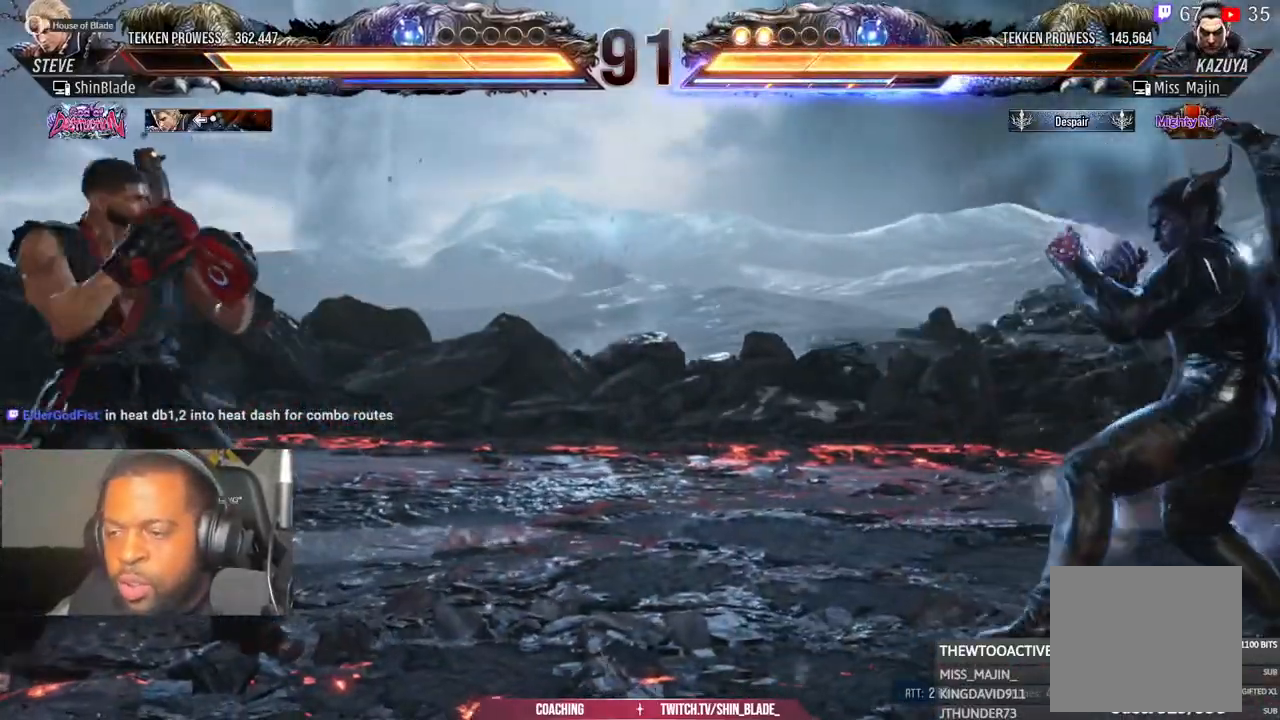
{"dt_ms": 500, "buttons": [], "left_stick": "center", "right_stick": "center", "events": [[133, "DPAD_DOWN", "up"], [183, "DPAD_LEFT", "up"], [233, "DPAD_LEFT", "down"], [367, "DPAD_DOWN", "down"], [400, "DPAD_DOWN", "up"], [400, "DPAD_LEFT", "up"]]}
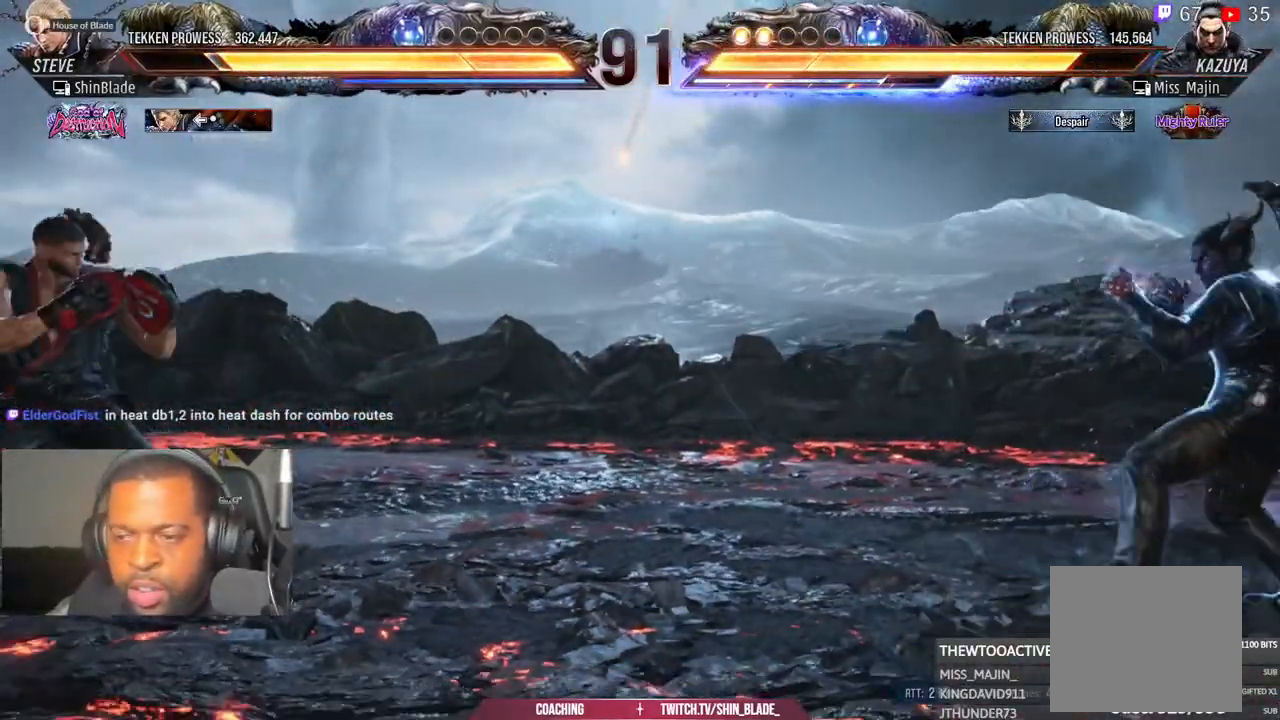
{"dt_ms": 500, "buttons": [], "left_stick": "center", "right_stick": "center"}
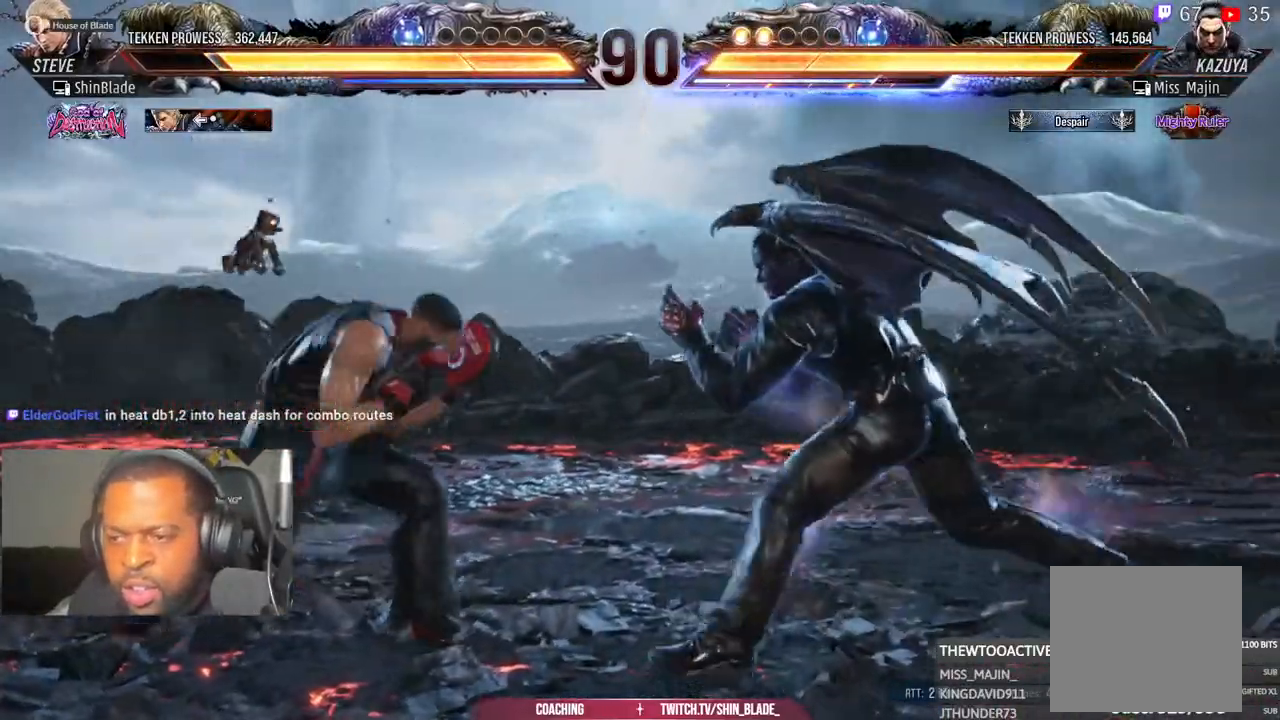
{"dt_ms": 500, "buttons": ["TRIANGLE", "DPAD_RIGHT"], "left_stick": "center", "right_stick": "center", "events": [[33, "CIRCLE", "down"], [33, "CROSS", "down"], [117, "CIRCLE", "up"], [133, "CROSS", "up"], [200, "TRIANGLE", "down"], [217, "DPAD_RIGHT", "down"], [317, "TRIANGLE", "up"], [383, "TRIANGLE", "down"]]}
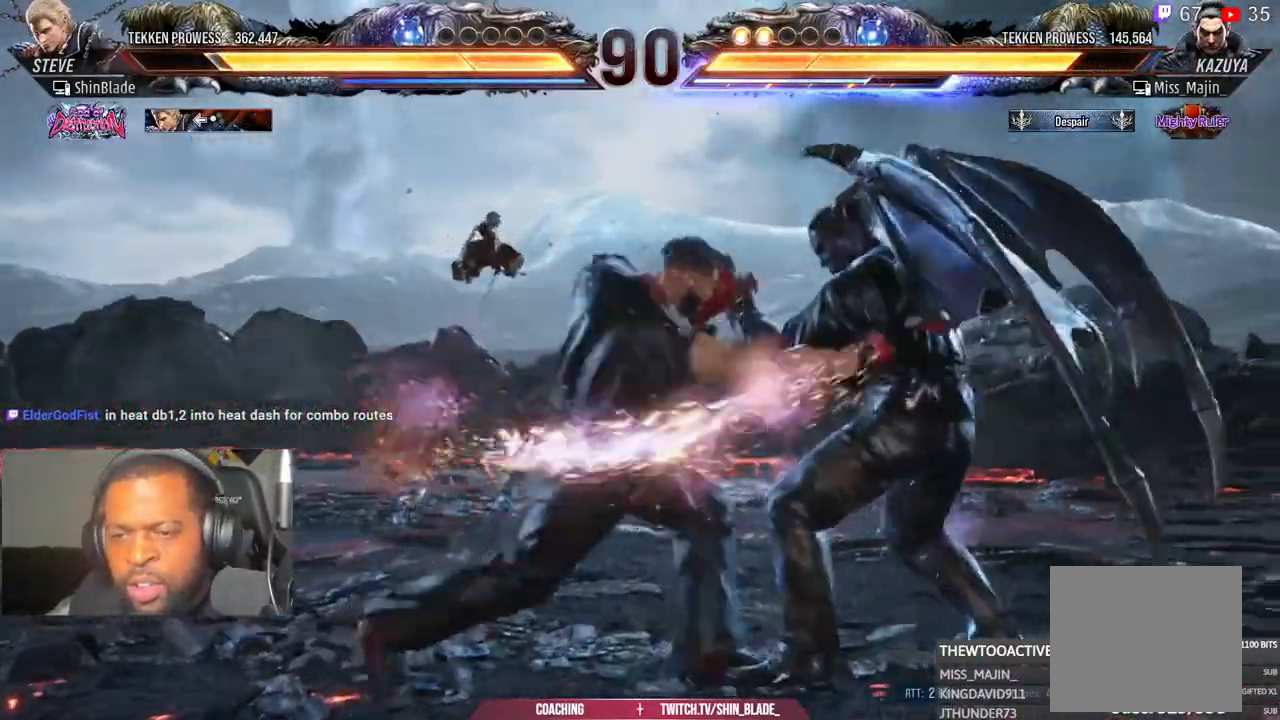
{"dt_ms": 500, "buttons": ["DPAD_UP", "DPAD_LEFT"], "left_stick": "center", "right_stick": "center", "events": [[17, "SQUARE", "down"], [17, "TRIANGLE", "up"], [100, "SQUARE", "up"], [100, "TRIANGLE", "down"], [183, "DPAD_RIGHT", "up"], [183, "SQUARE", "down"], [217, "TRIANGLE", "up"], [333, "DPAD_LEFT", "down"], [350, "DPAD_UP", "down"], [350, "SQUARE", "up"], [400, "CROSS", "down"], [500, "CROSS", "up"]]}
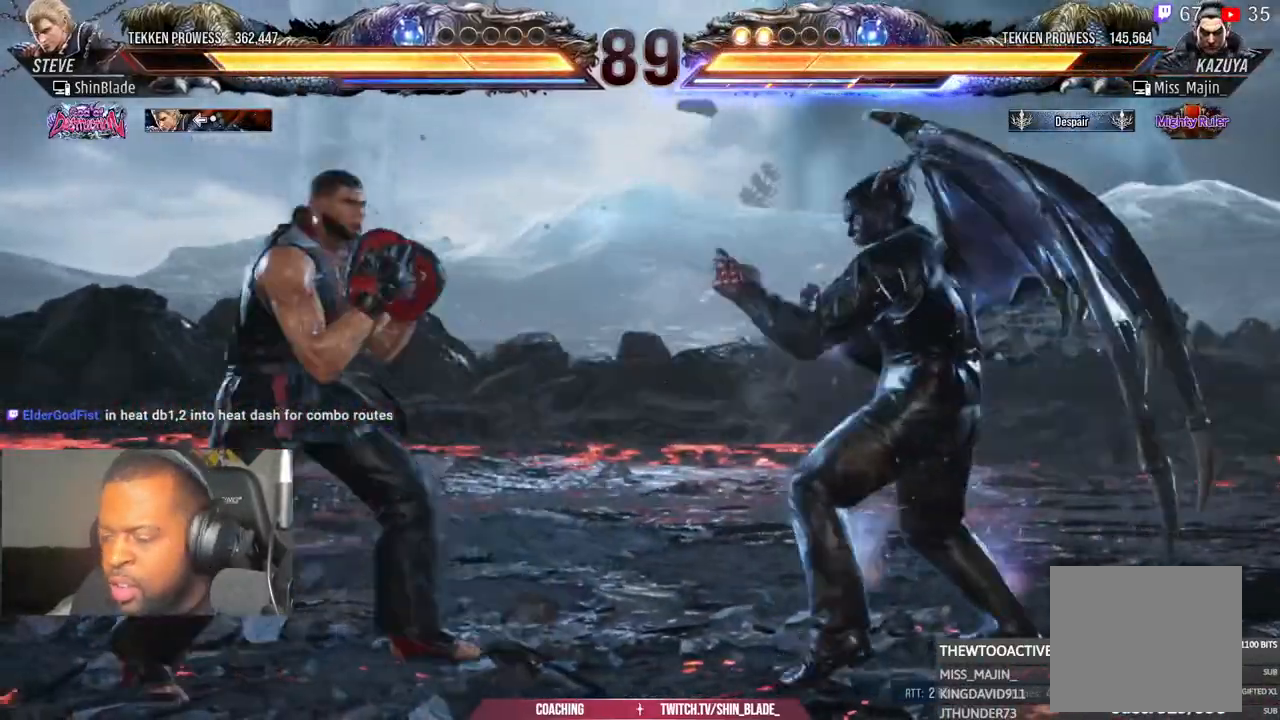
{"dt_ms": 500, "buttons": ["SQUARE"], "left_stick": "center", "right_stick": "center", "events": [[17, "DPAD_LEFT", "up"], [33, "DPAD_UP", "up"], [283, "SQUARE", "down"]]}
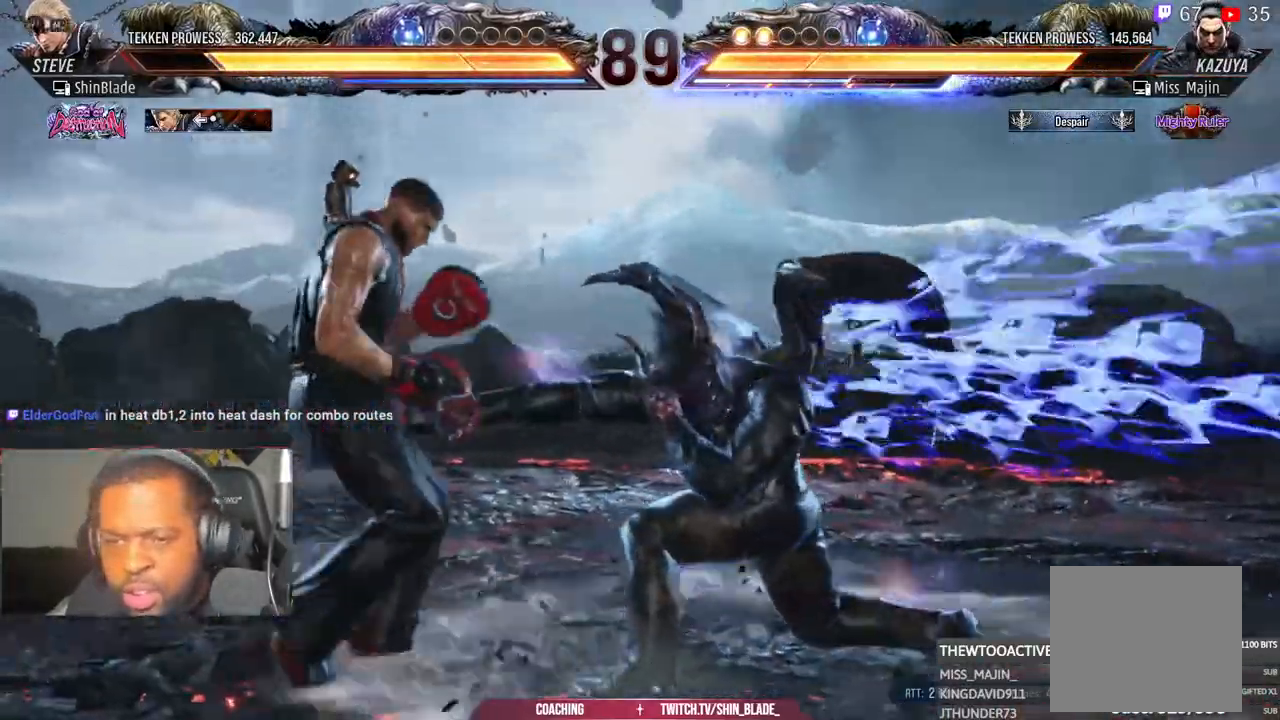
{"dt_ms": 1000, "buttons": ["CROSS", "DPAD_RIGHT"], "left_stick": "center", "right_stick": "center"}
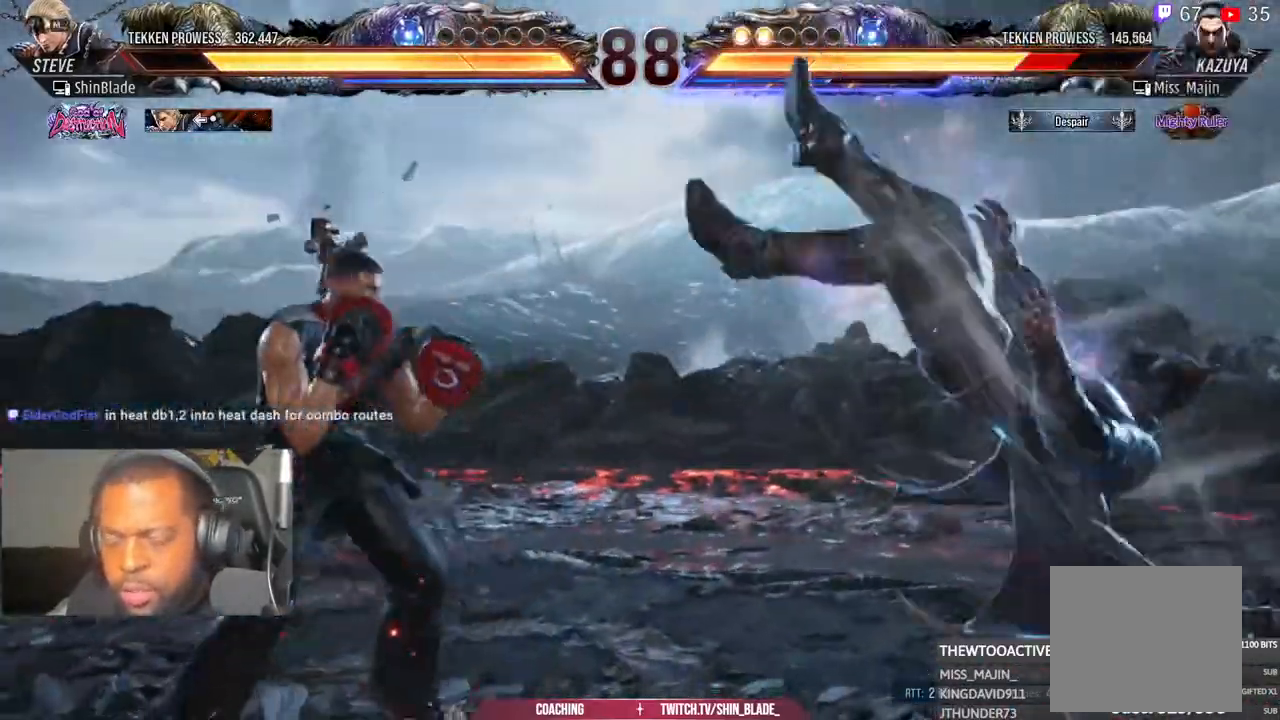
{"dt_ms": 500, "buttons": ["SQUARE"], "left_stick": "center", "right_stick": "center", "events": [[417, "CROSS", "up"], [417, "SQUARE", "down"], [500, "DPAD_RIGHT", "up"]]}
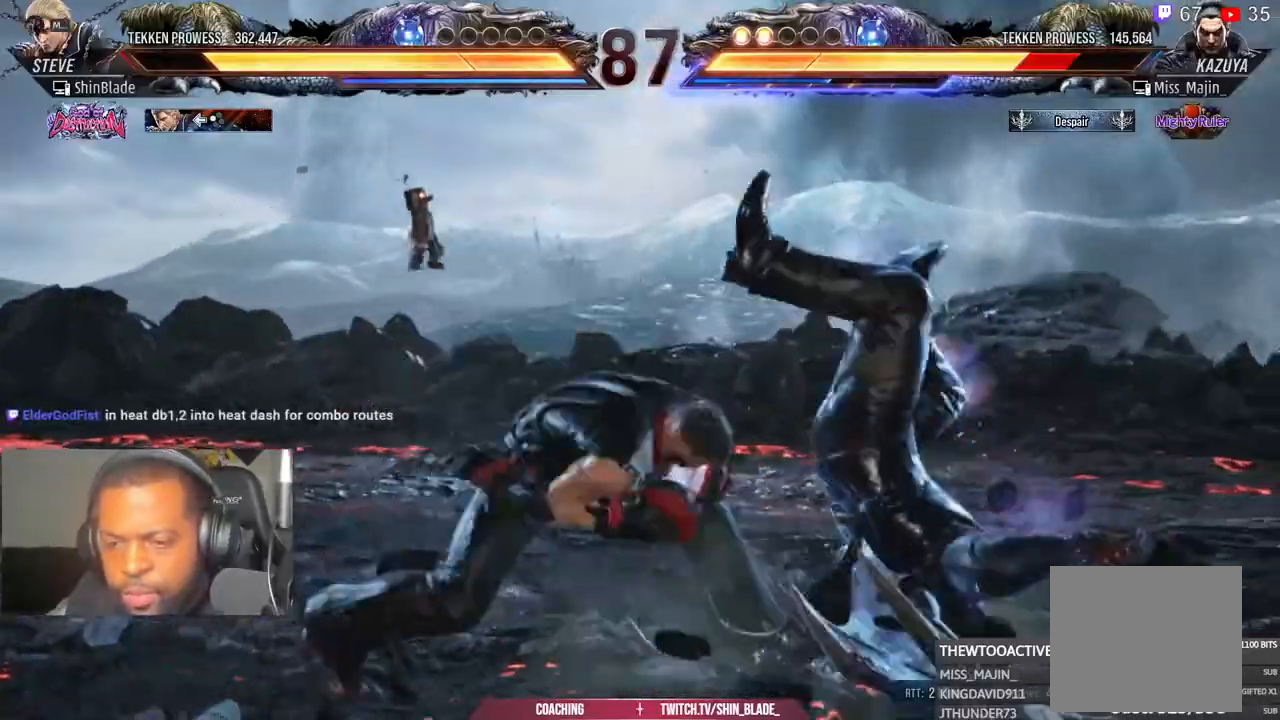
{"dt_ms": 1000, "buttons": [], "left_stick": "center", "right_stick": "center"}
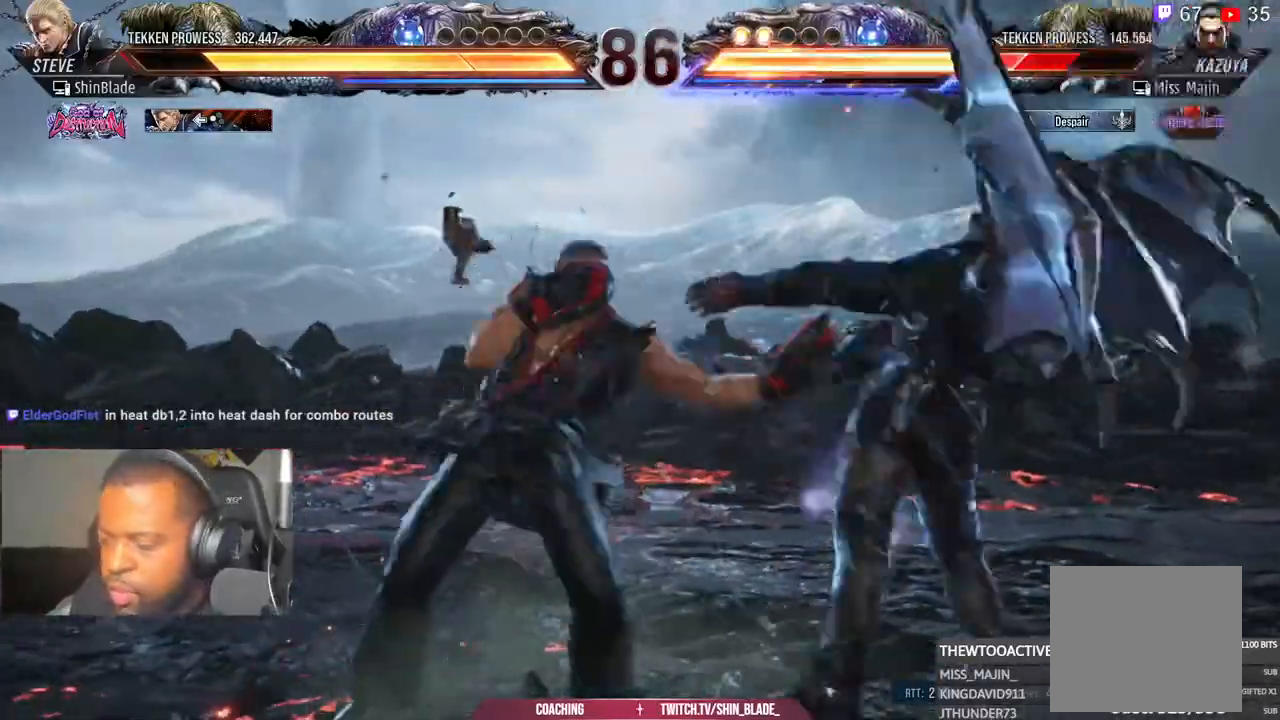
{"dt_ms": 500, "buttons": [], "left_stick": "center", "right_stick": "center", "events": [[100, "SQUARE", "down"], [183, "SQUARE", "up"], [250, "SQUARE", "down"], [317, "SQUARE", "up"], [367, "SQUARE", "down"], [467, "SQUARE", "up"]]}
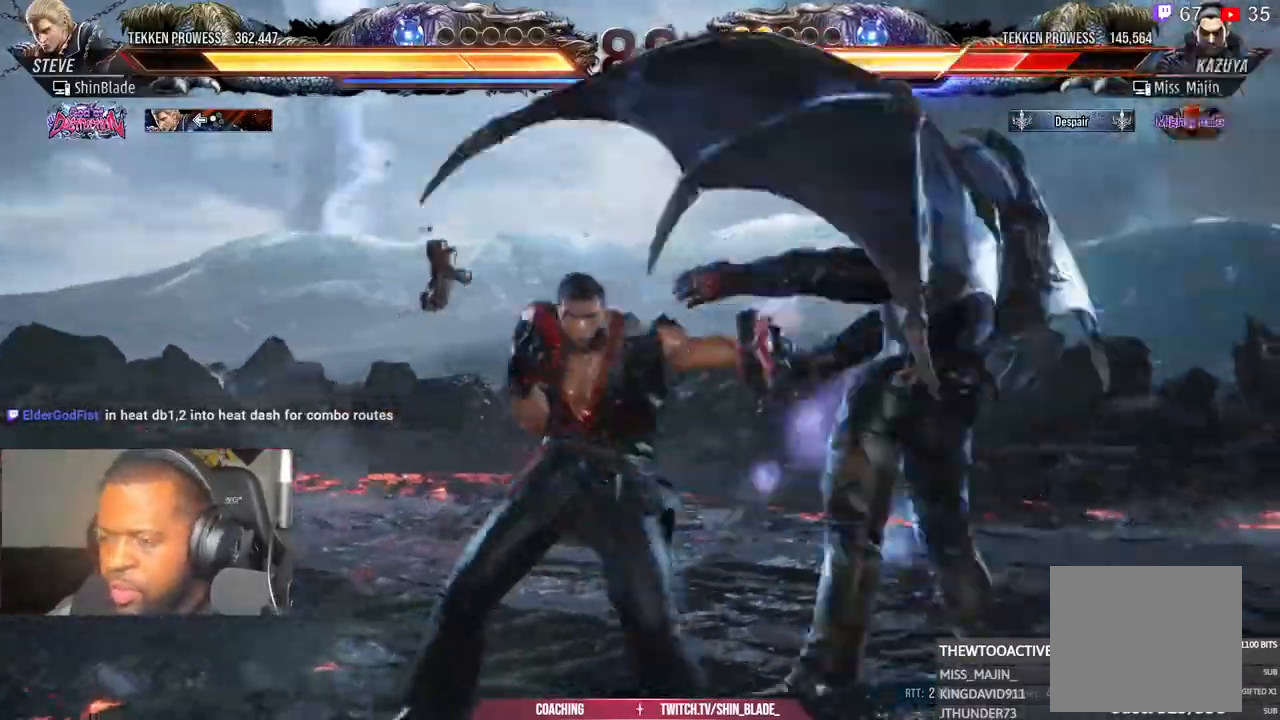
{"dt_ms": 1000, "buttons": ["CROSS", "SQUARE", "DPAD_RIGHT"], "left_stick": "center", "right_stick": "center"}
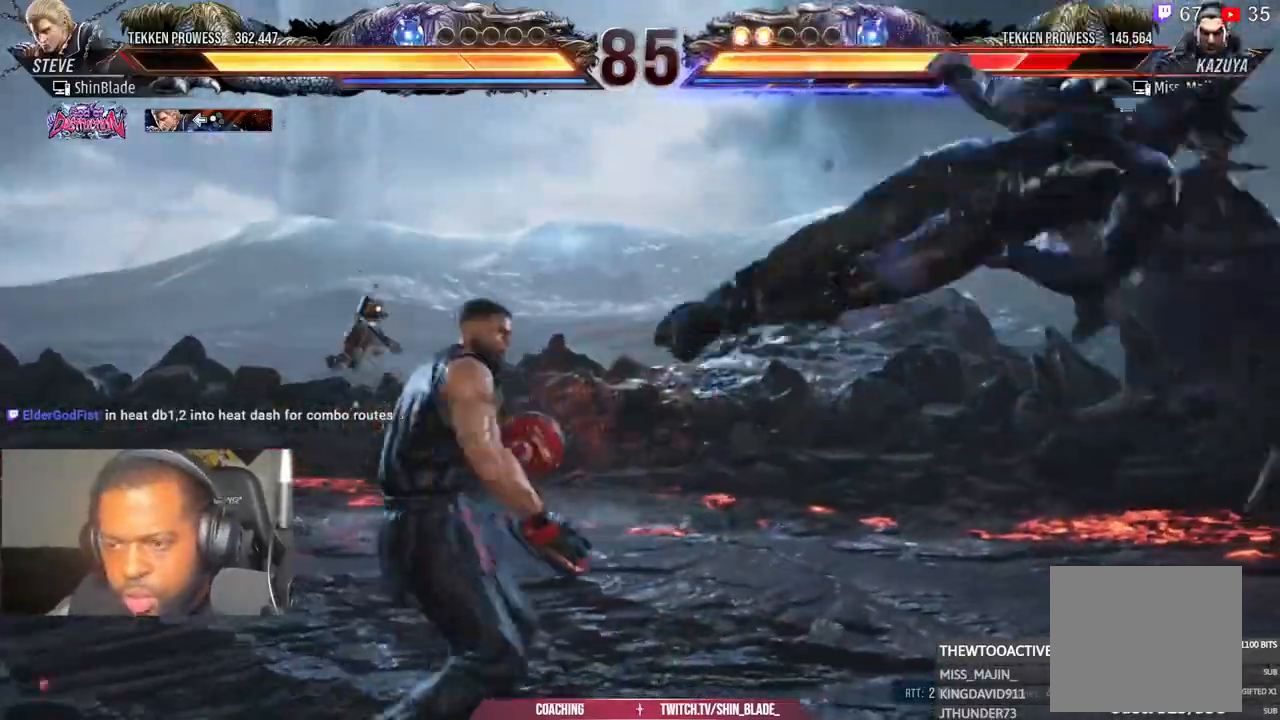
{"dt_ms": 500, "buttons": ["SQUARE"], "left_stick": "center", "right_stick": "center", "events": [[17, "CROSS", "up"], [100, "DPAD_UP", "down"], [100, "SQUARE", "up"], [183, "DPAD_RIGHT", "up"], [183, "SQUARE", "down"], [233, "DPAD_RIGHT", "down"], [250, "SQUARE", "up"], [300, "SQUARE", "down"], [383, "SQUARE", "up"], [433, "DPAD_RIGHT", "up"], [467, "SQUARE", "down"], [500, "DPAD_UP", "up"]]}